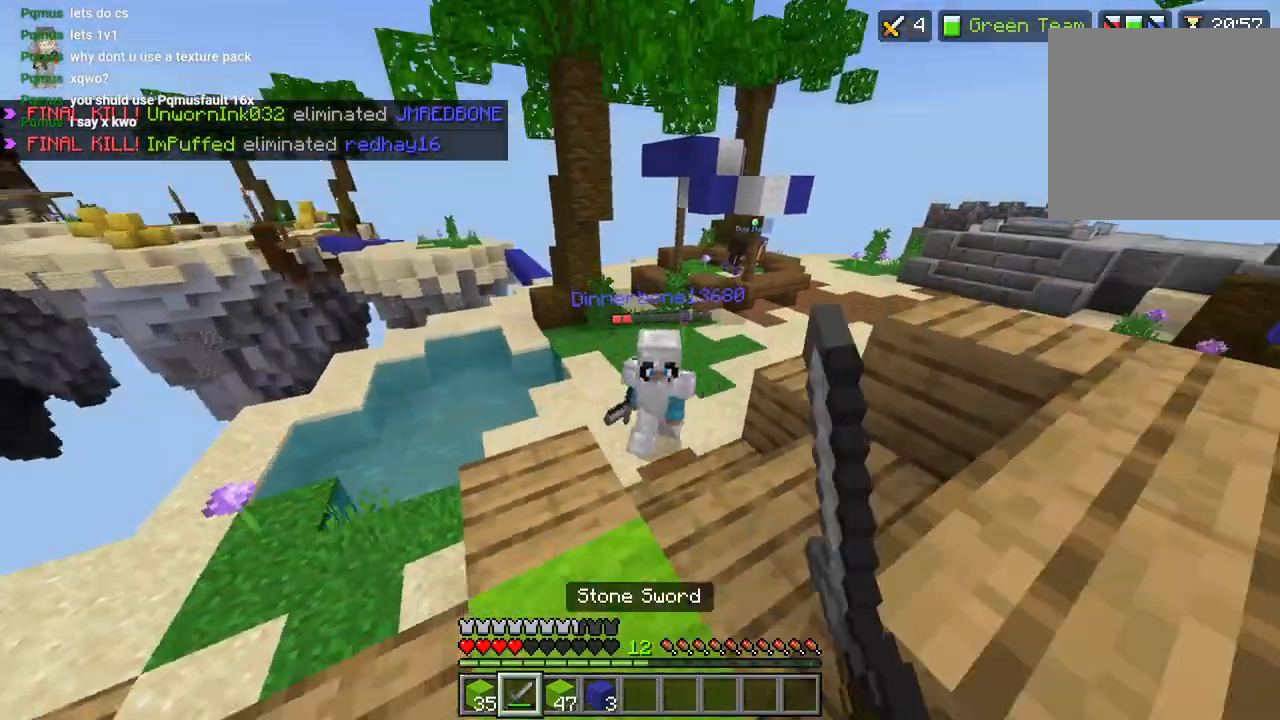
Gameplay with a controller (PlayStation layout); each line is a JSON object with the inputs held at the frame after it. "events" lists button and stick changes between this image and that frame as [ms after this image, input, new state], when the widget could be followed in between.
{"buttons": ["L3"], "left_stick": "up", "right_stick": "right", "events": [[67, "L3", "up"], [67, "R2", "down"], [117, "L3", "down"], [133, "R2", "up"], [217, "L3", "up"], [217, "R2", "down"], [250, "right_stick", "down"], [300, "L3", "down"], [300, "R2", "up"], [367, "R2", "down"], [400, "L3", "up"], [433, "right_stick", "right"], [467, "L3", "down"], [467, "R2", "up"]]}
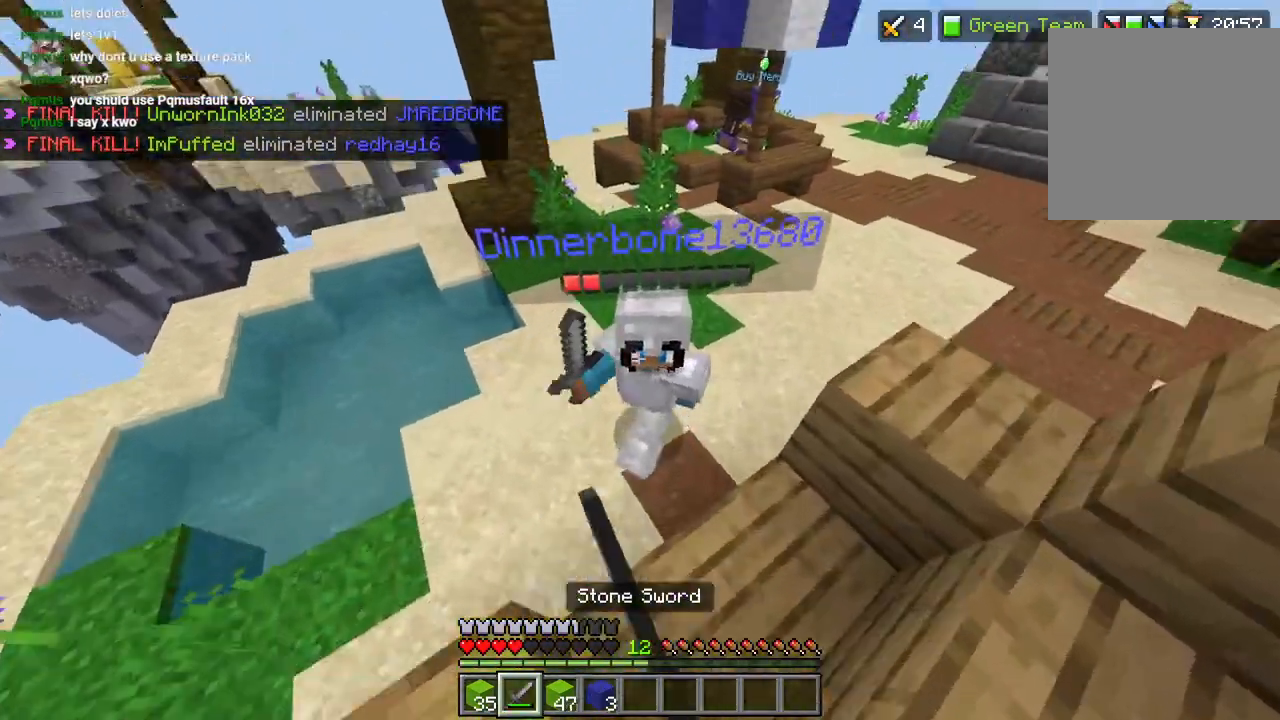
{"buttons": [], "left_stick": "up", "right_stick": "up", "events": [[33, "R2", "down"], [67, "L3", "up"], [67, "left_stick", "up-right"], [167, "L3", "down"], [167, "R2", "up"], [167, "left_stick", "up"], [217, "R2", "down"], [250, "L3", "up"], [300, "R2", "up"], [317, "right_stick", "center"], [333, "L3", "down"], [383, "R2", "down"], [400, "right_stick", "up"], [417, "L3", "up"], [500, "R2", "up"]]}
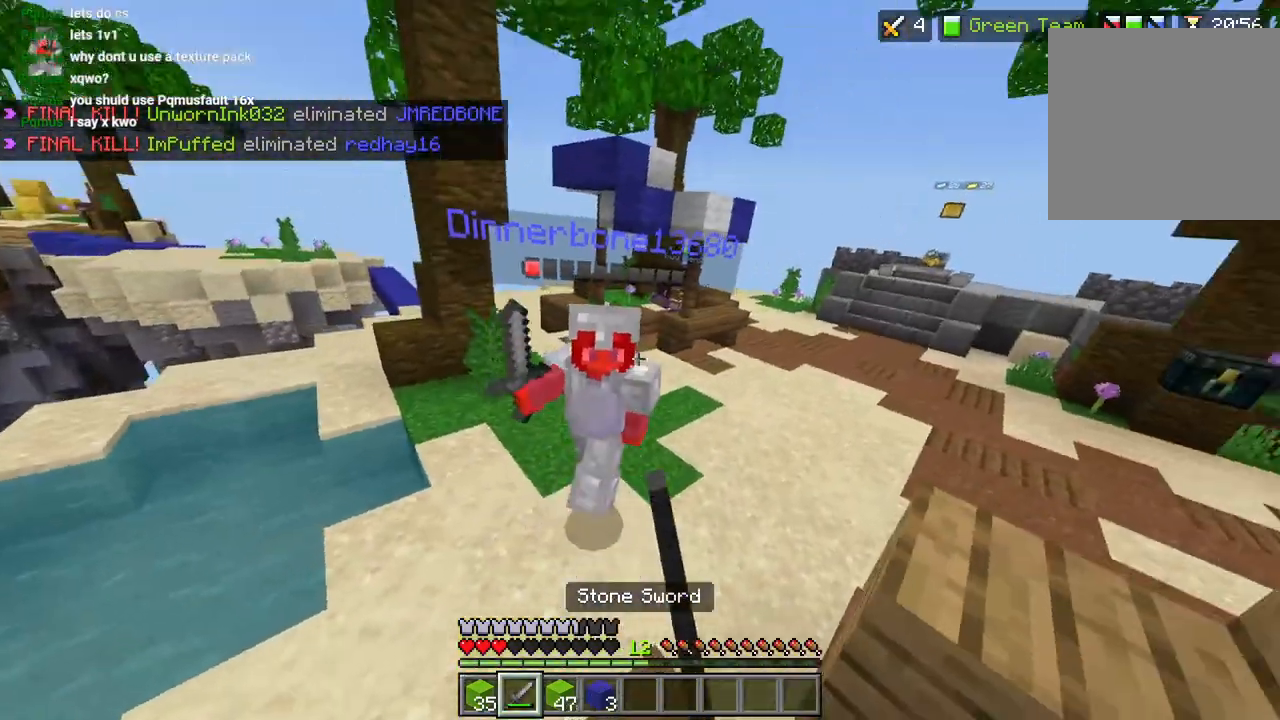
{"buttons": ["L3"], "left_stick": "up", "right_stick": "center", "events": [[67, "L3", "down"], [67, "R2", "down"], [183, "L3", "up"], [183, "R2", "up"], [200, "right_stick", "down"], [267, "L3", "down"], [267, "R2", "down"], [317, "right_stick", "center"], [367, "L3", "up"], [367, "R2", "up"], [417, "L3", "down"]]}
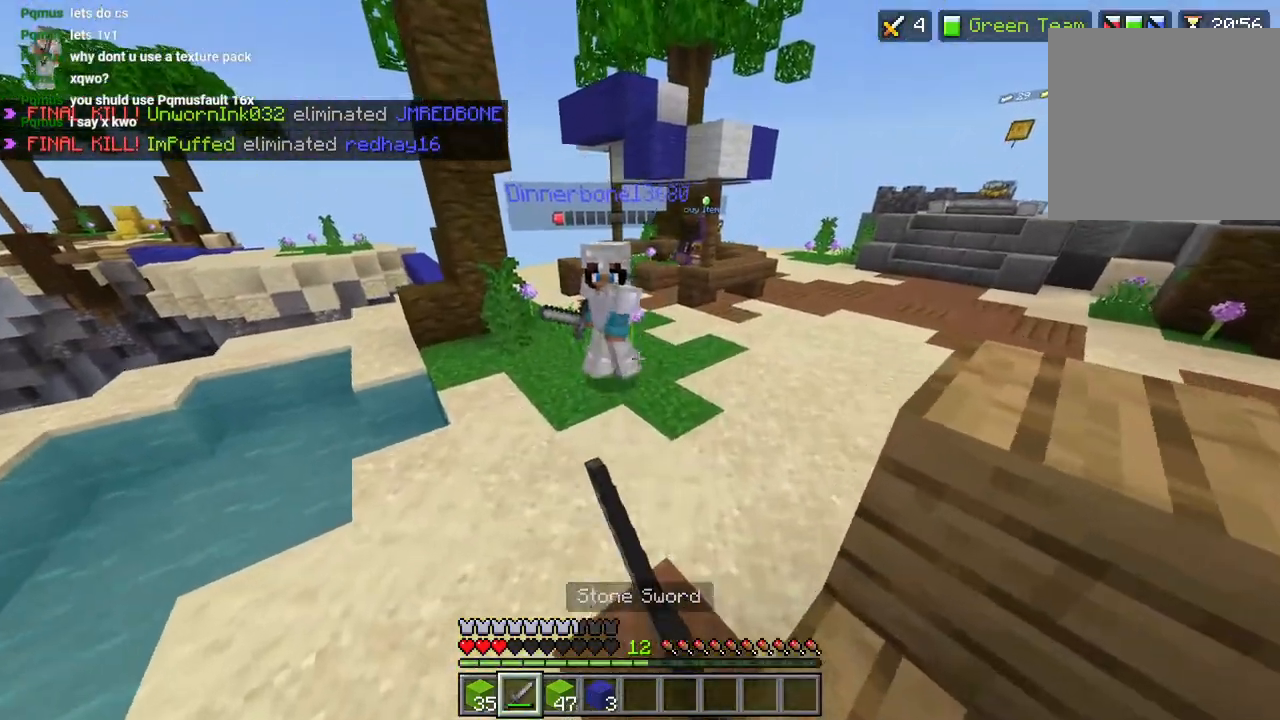
{"buttons": ["L3"], "left_stick": "up-left", "right_stick": "center", "events": [[17, "L3", "up"], [233, "R2", "down"], [333, "R2", "up"], [433, "L3", "down"], [500, "left_stick", "up-left"]]}
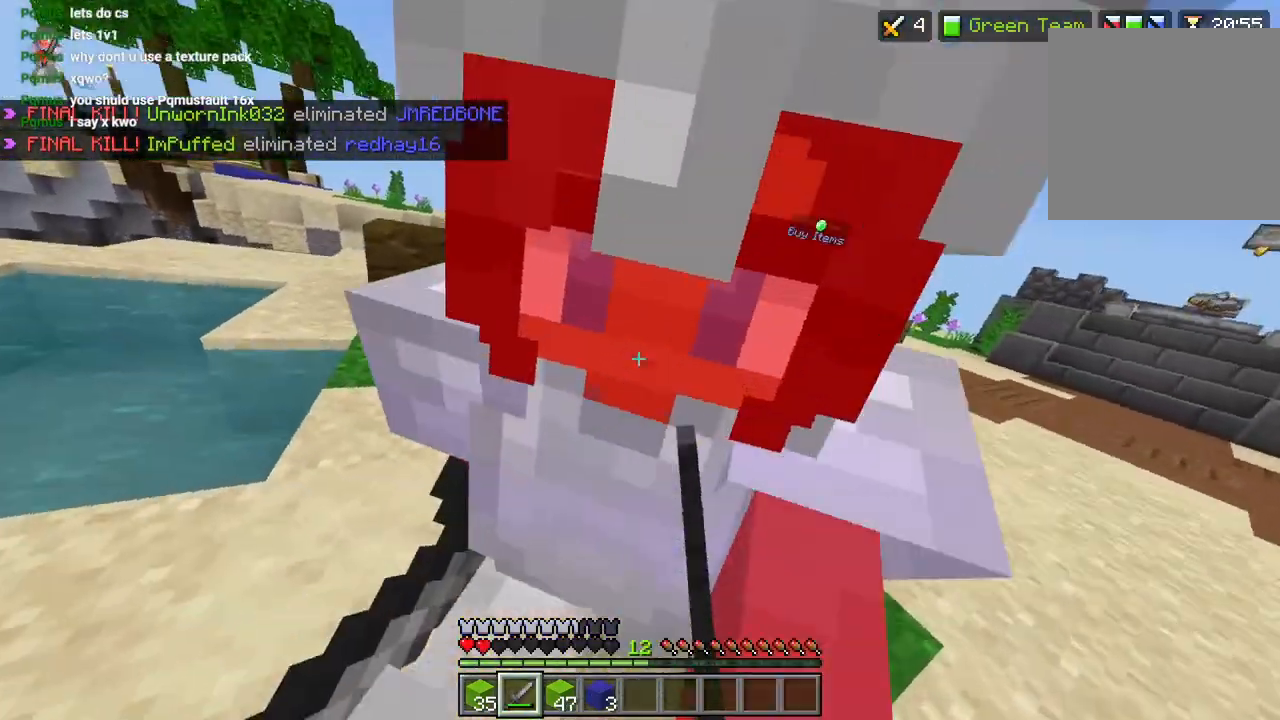
{"buttons": [], "left_stick": "up-left", "right_stick": "right", "events": [[17, "L3", "up"], [33, "right_stick", "up-right"], [200, "right_stick", "left"], [317, "right_stick", "down-right"], [350, "R2", "down"], [383, "L3", "down"], [417, "right_stick", "right"], [433, "R2", "up"], [483, "L3", "up"]]}
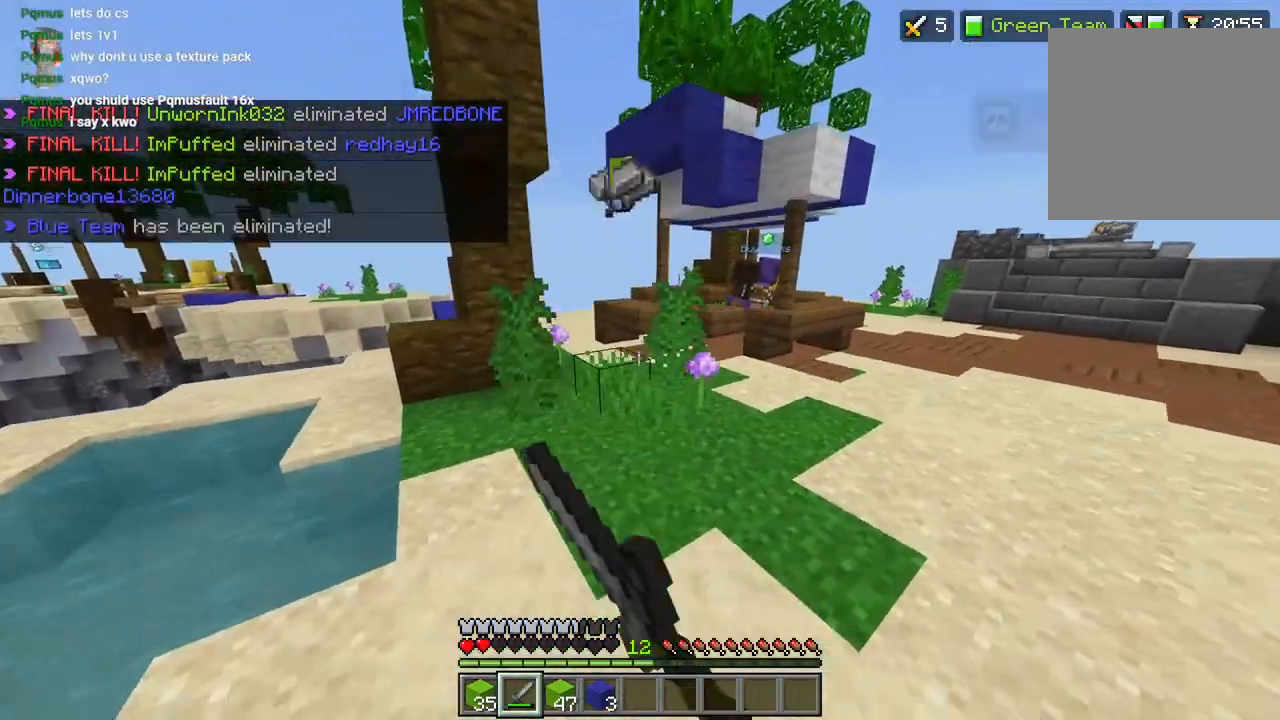
{"buttons": ["L3"], "left_stick": "up-left", "right_stick": "down-right", "events": [[33, "R2", "down"], [67, "R2", "up"], [333, "right_stick", "center"], [433, "L3", "down"], [433, "right_stick", "down-right"]]}
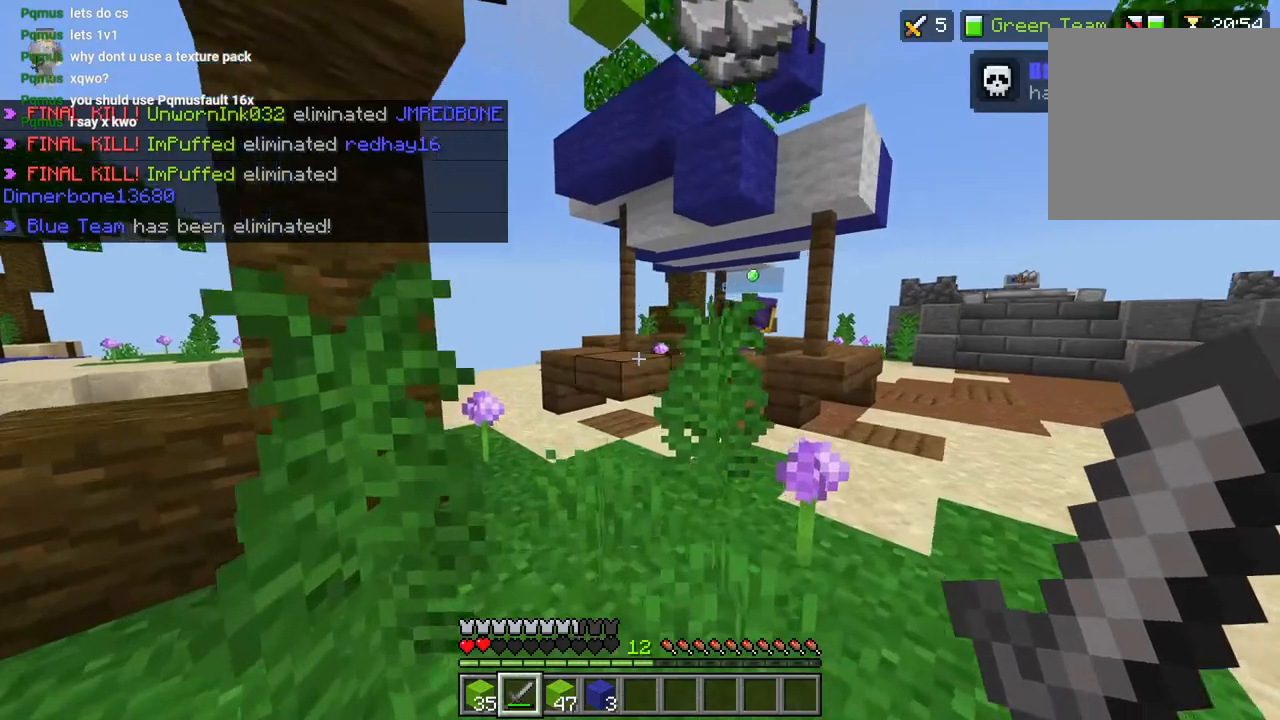
{"buttons": [], "left_stick": "down", "right_stick": "right", "events": [[67, "L3", "up"], [100, "right_stick", "right"], [283, "left_stick", "down-left"], [383, "left_stick", "down"]]}
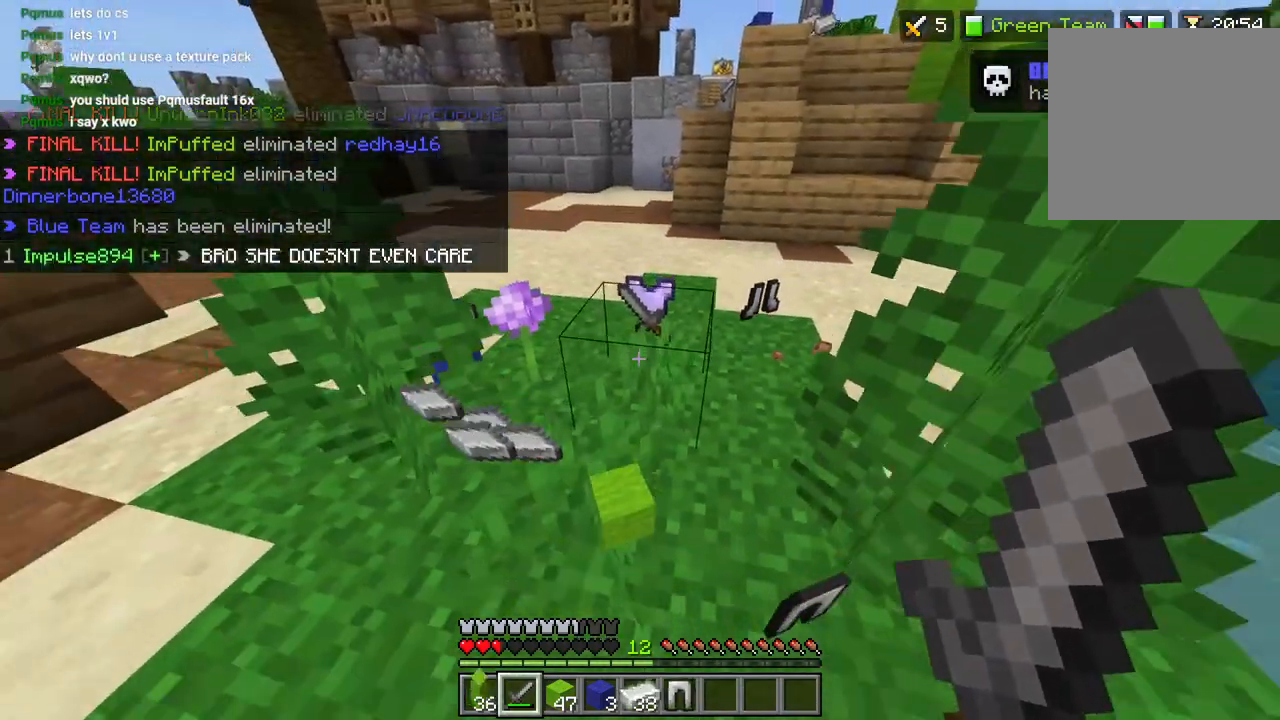
{"buttons": [], "left_stick": "up-left", "right_stick": "up-right", "events": [[17, "left_stick", "up-left"], [67, "L3", "down"], [67, "right_stick", "up-right"], [217, "L3", "up"], [267, "R1", "down"], [350, "R1", "up"], [450, "R1", "down"], [500, "R1", "up"]]}
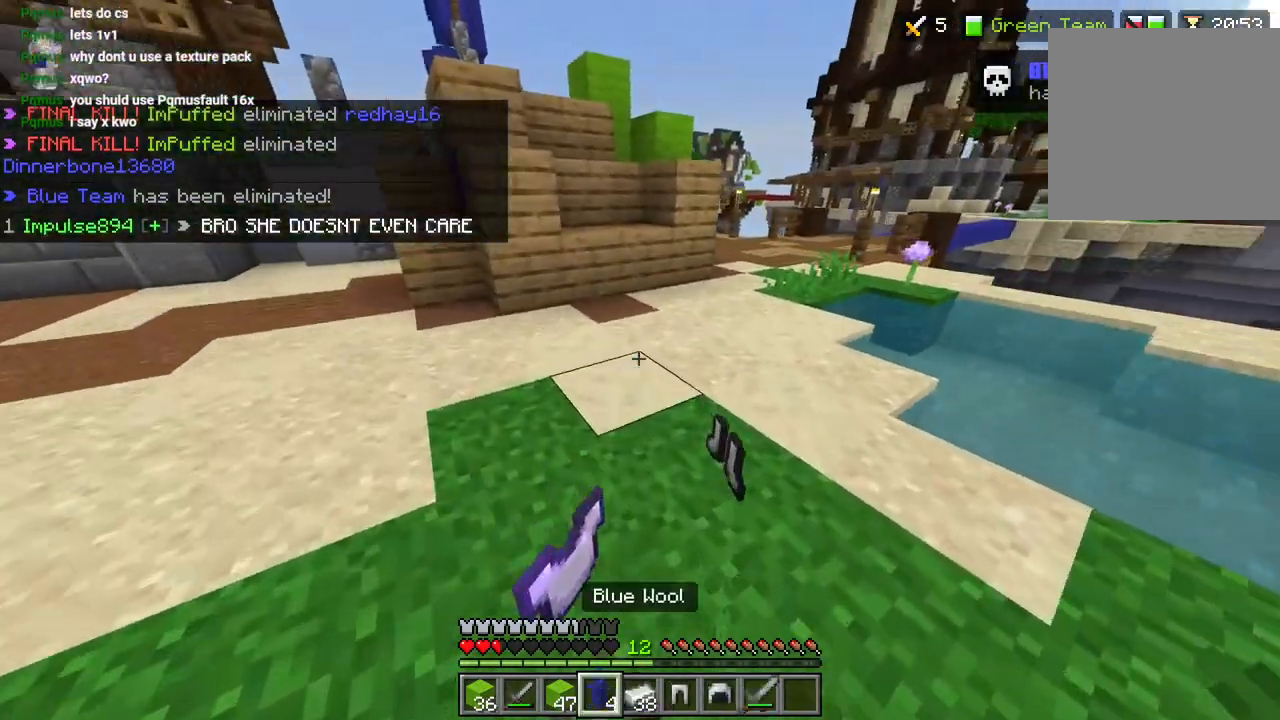
{"buttons": ["L2"], "left_stick": "right", "right_stick": "center", "events": [[83, "R1", "down"], [117, "right_stick", "right"], [133, "left_stick", "right"], [183, "R1", "up"], [250, "R1", "down"], [367, "R1", "up"], [417, "L2", "down"], [500, "right_stick", "center"]]}
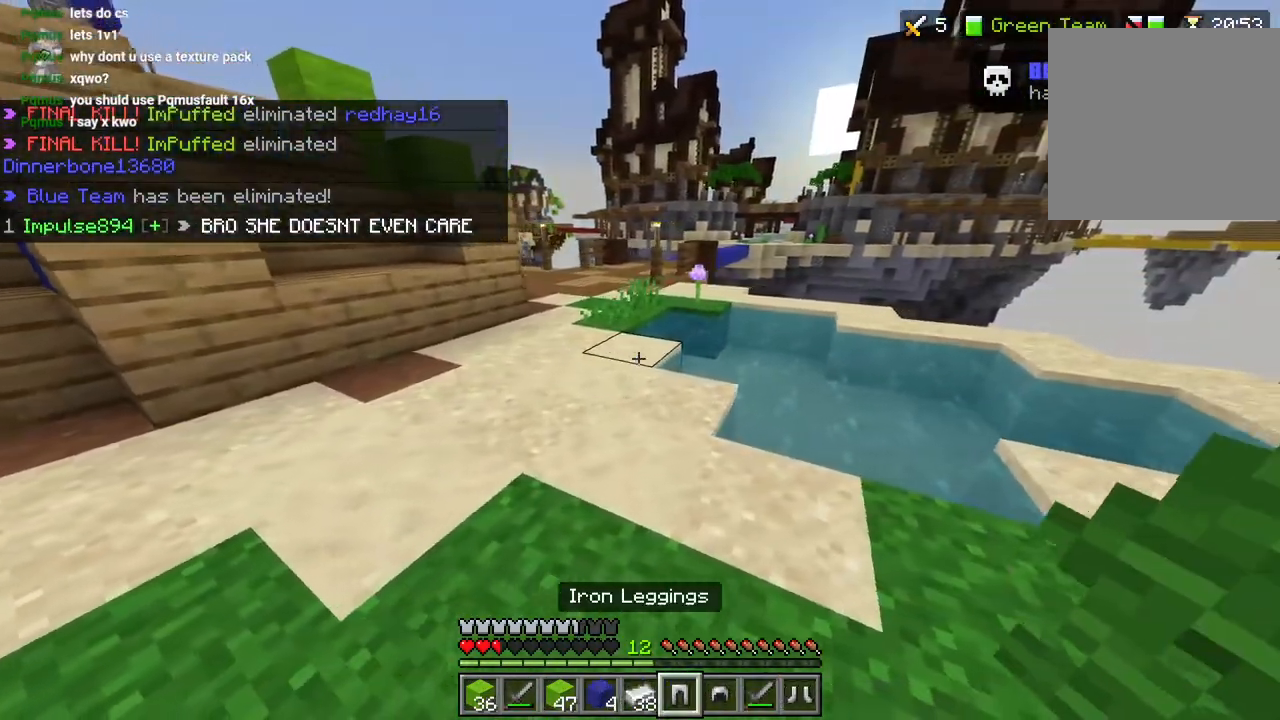
{"buttons": ["L3"], "left_stick": "up", "right_stick": "center", "events": [[33, "L2", "up"], [33, "R1", "down"], [117, "R1", "up"], [150, "L2", "down"], [233, "L2", "up"], [233, "left_stick", "down-right"], [267, "R1", "down"], [333, "R1", "up"], [350, "left_stick", "left"], [433, "L3", "down"], [433, "R1", "down"], [433, "left_stick", "up"], [483, "R1", "up"]]}
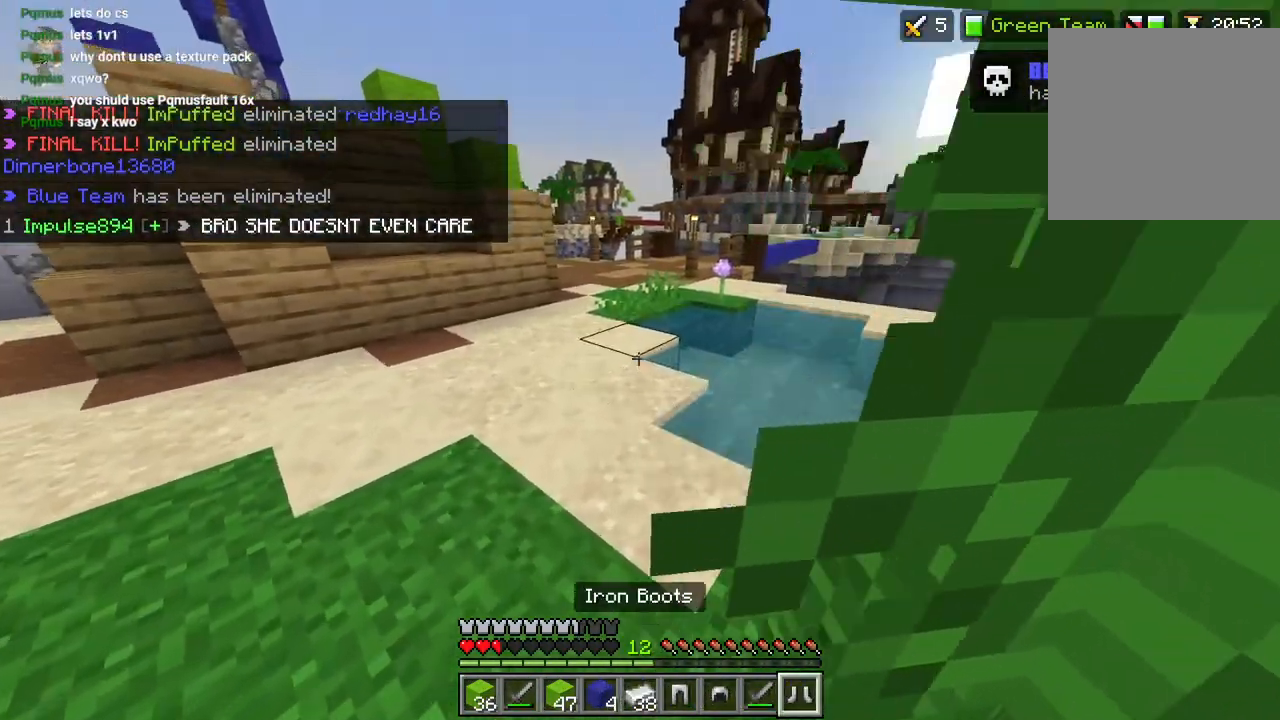
{"buttons": [], "left_stick": "up", "right_stick": "right", "events": [[50, "L3", "up"], [67, "CROSS", "down"], [200, "CROSS", "up"], [383, "right_stick", "right"]]}
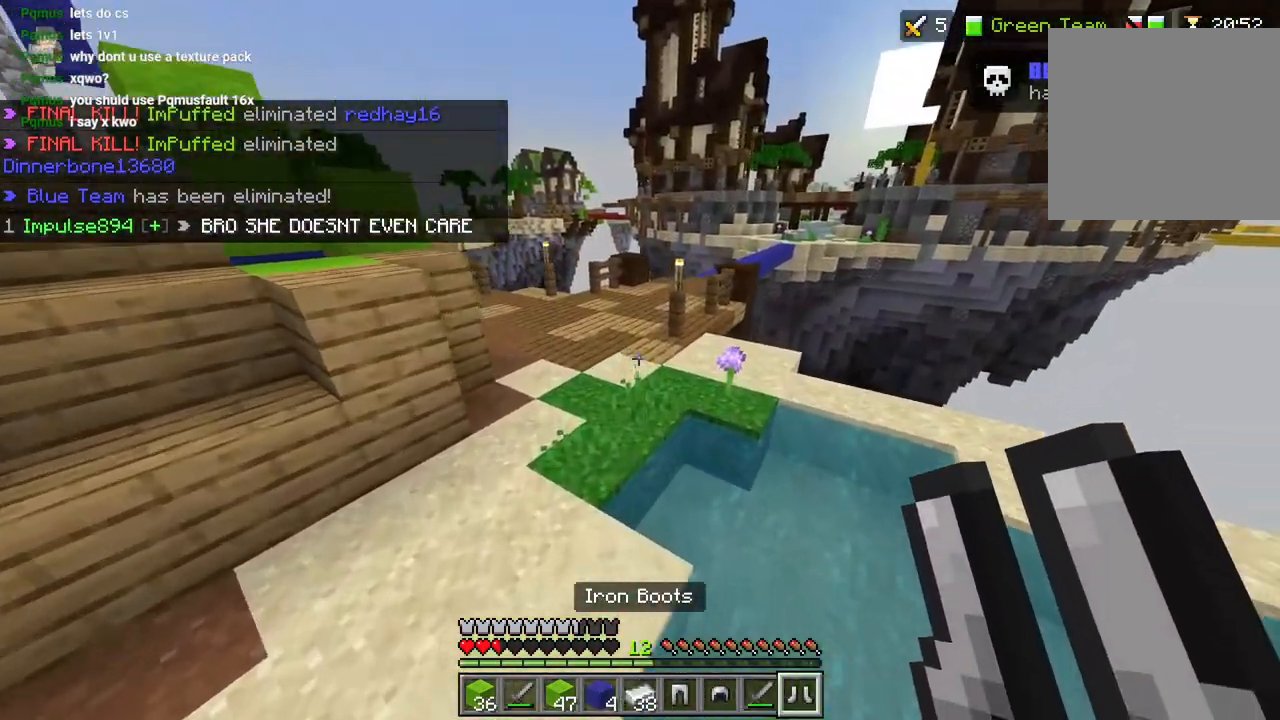
{"buttons": [], "left_stick": "up", "right_stick": "right", "events": [[33, "right_stick", "center"], [100, "CROSS", "down"], [100, "L2", "down"], [200, "L2", "up"], [250, "CROSS", "up"], [250, "R1", "down"], [267, "L3", "down"], [300, "R1", "up"], [383, "L3", "up"], [383, "R1", "down"], [400, "right_stick", "right"], [500, "R1", "up"]]}
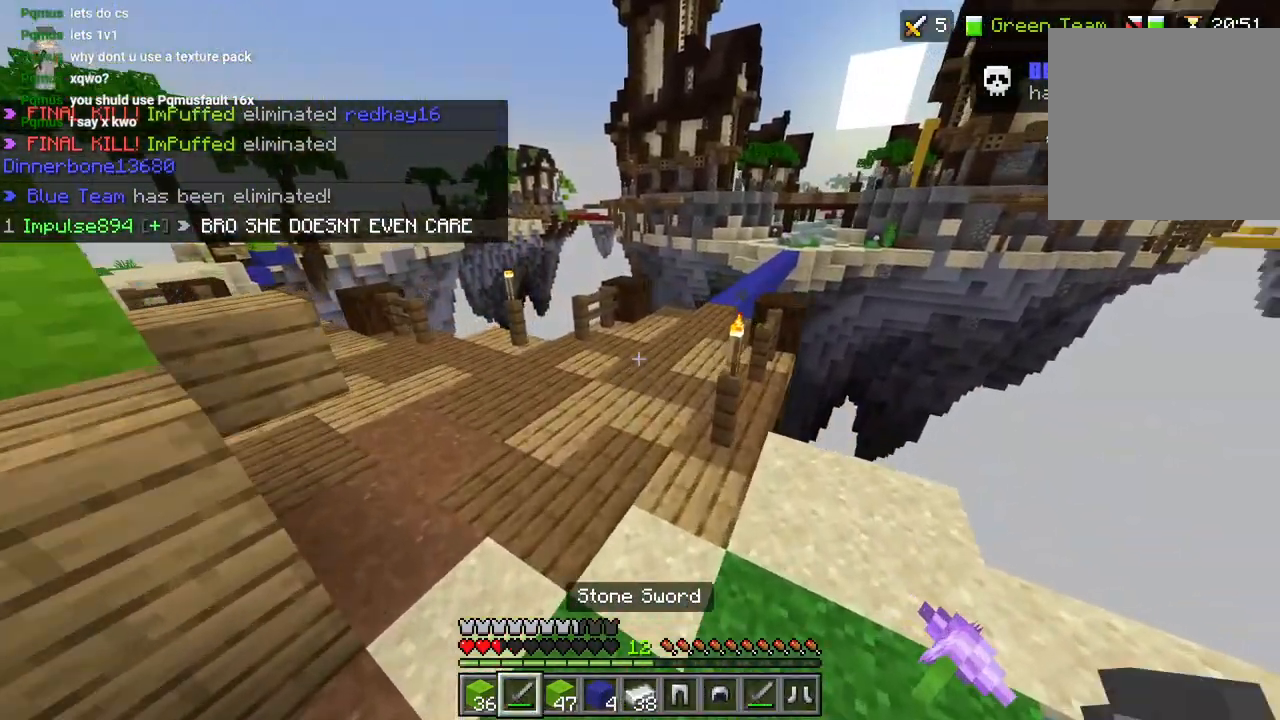
{"buttons": ["TRIANGLE"], "left_stick": "up", "right_stick": "center", "events": [[67, "right_stick", "center"], [200, "right_stick", "right"], [383, "L3", "down"], [383, "right_stick", "center"], [467, "L3", "up"], [483, "TRIANGLE", "down"]]}
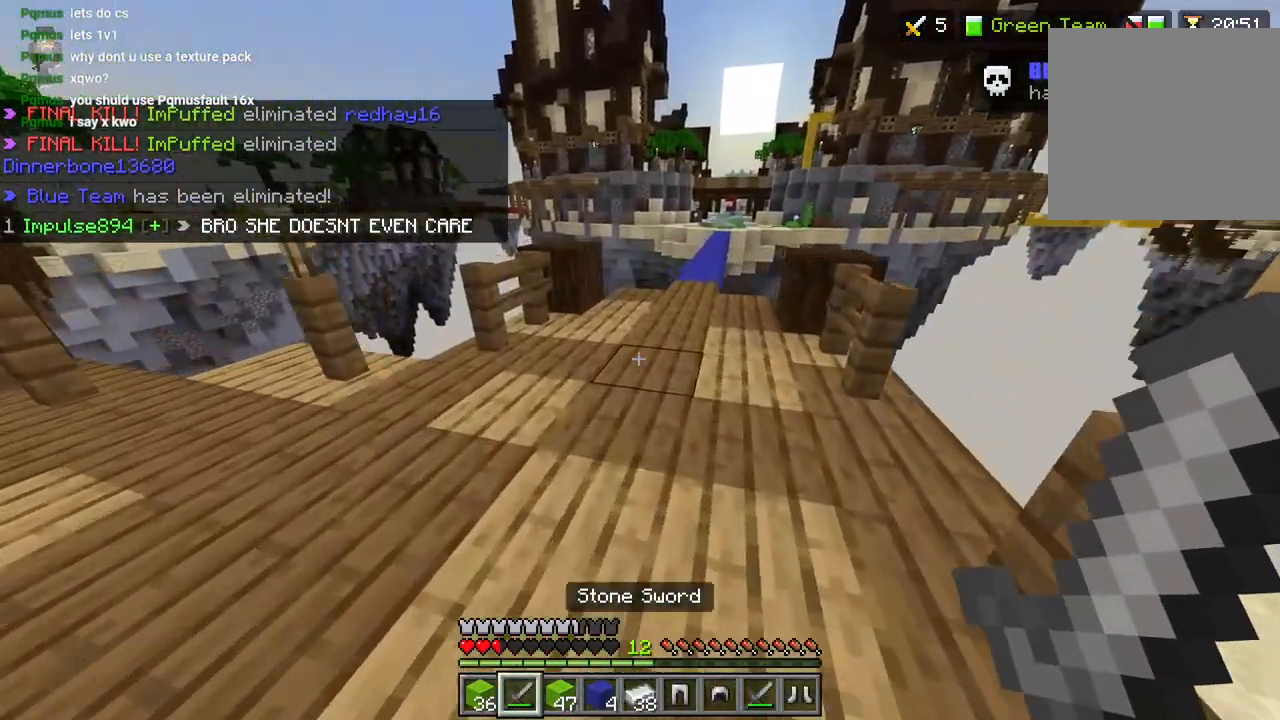
{"buttons": [], "left_stick": "center", "right_stick": "center", "events": [[100, "TRIANGLE", "up"], [100, "left_stick", "center"], [367, "left_stick", "right"], [483, "left_stick", "center"]]}
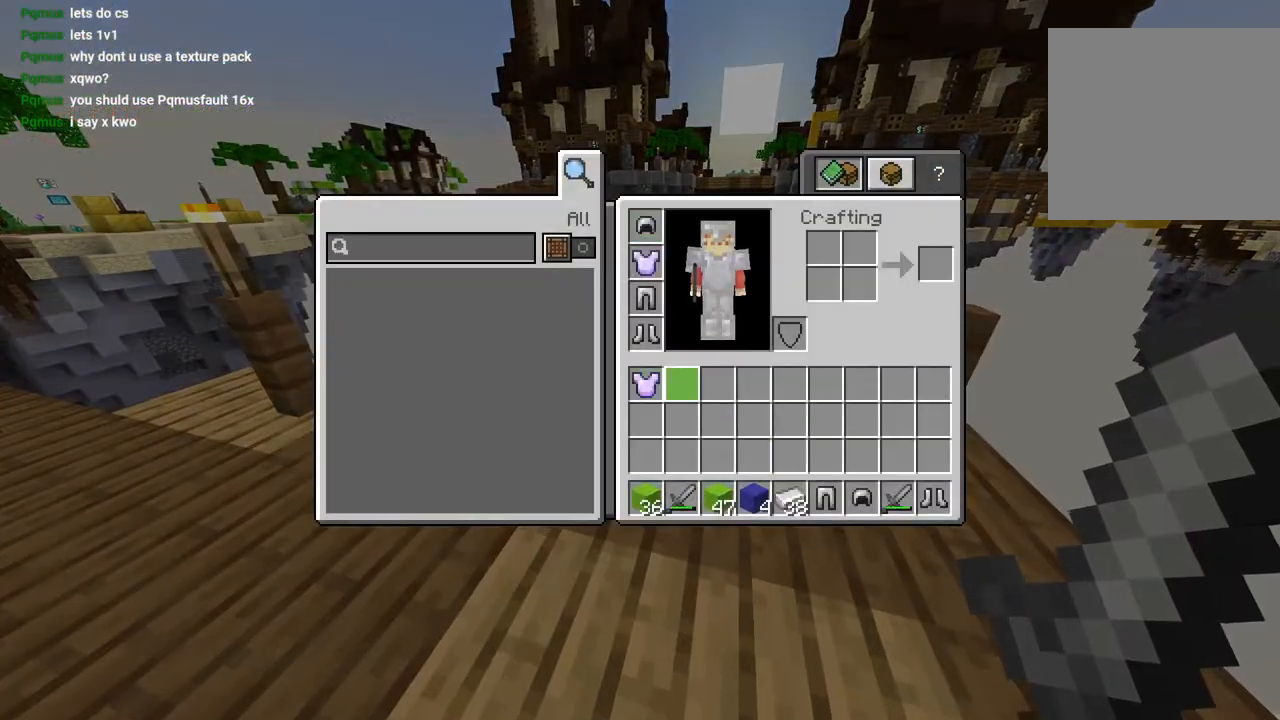
{"buttons": [], "left_stick": "center", "right_stick": "center", "events": [[67, "left_stick", "left"], [150, "CROSS", "down"], [200, "left_stick", "center"], [217, "CROSS", "up"], [283, "left_stick", "up"], [350, "left_stick", "center"]]}
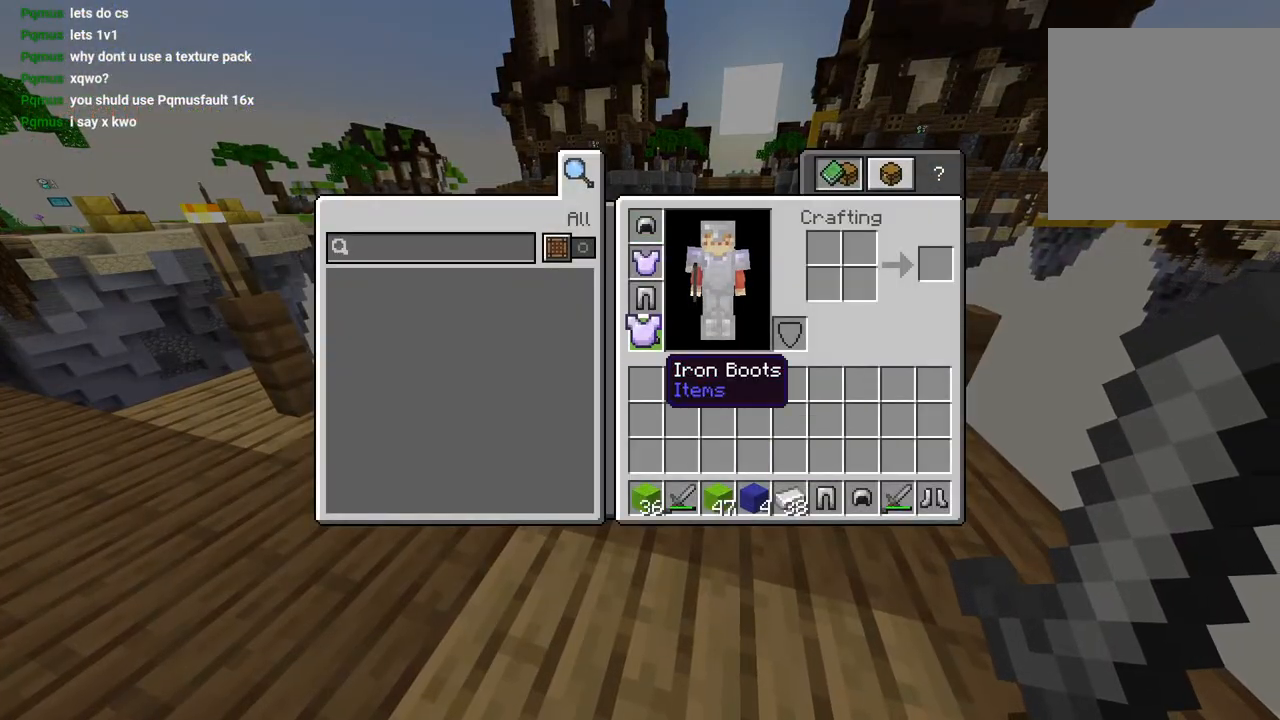
{"buttons": [], "left_stick": "up-right", "right_stick": "right", "events": [[50, "CIRCLE", "down"], [83, "CIRCLE", "up"], [83, "left_stick", "up"], [167, "L3", "down"], [233, "CROSS", "down"], [250, "L3", "up"], [317, "CROSS", "up"], [367, "left_stick", "up-right"], [433, "right_stick", "right"]]}
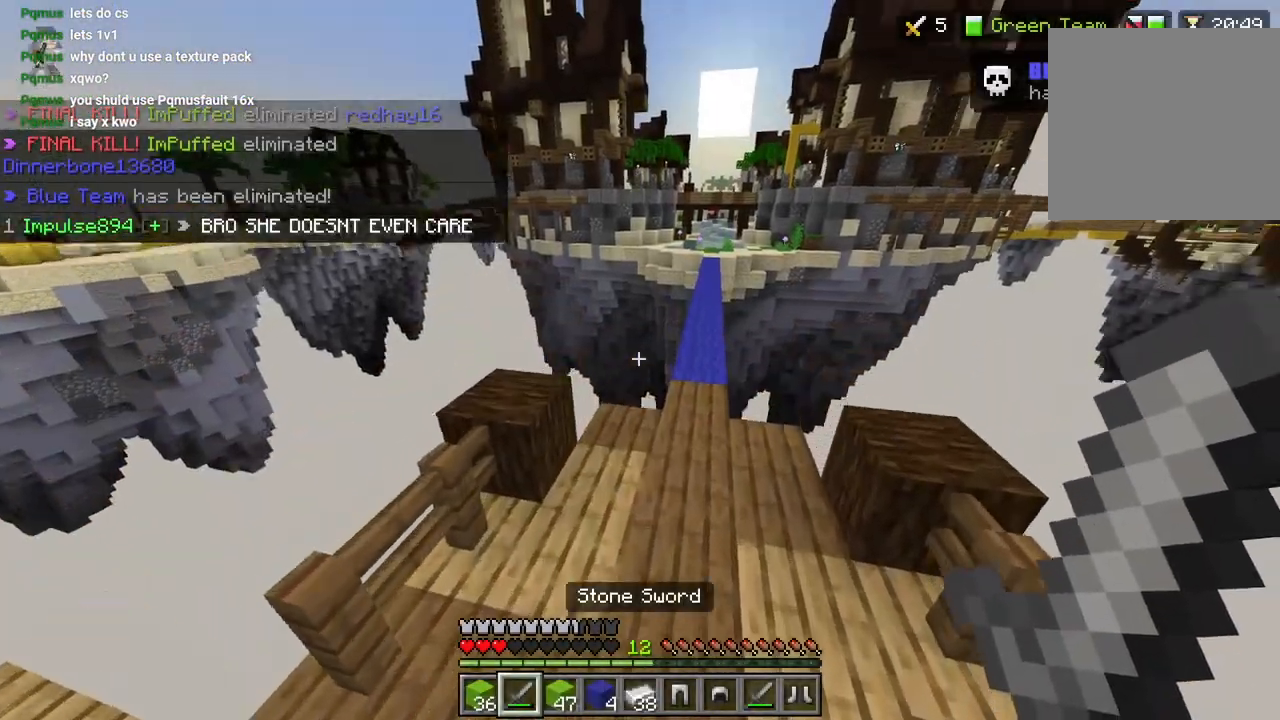
{"buttons": ["CROSS"], "left_stick": "up", "right_stick": "center", "events": [[83, "right_stick", "center"], [133, "L3", "down"], [217, "L3", "up"], [267, "CROSS", "down"], [317, "R2", "down"], [467, "R2", "up"], [500, "left_stick", "up"]]}
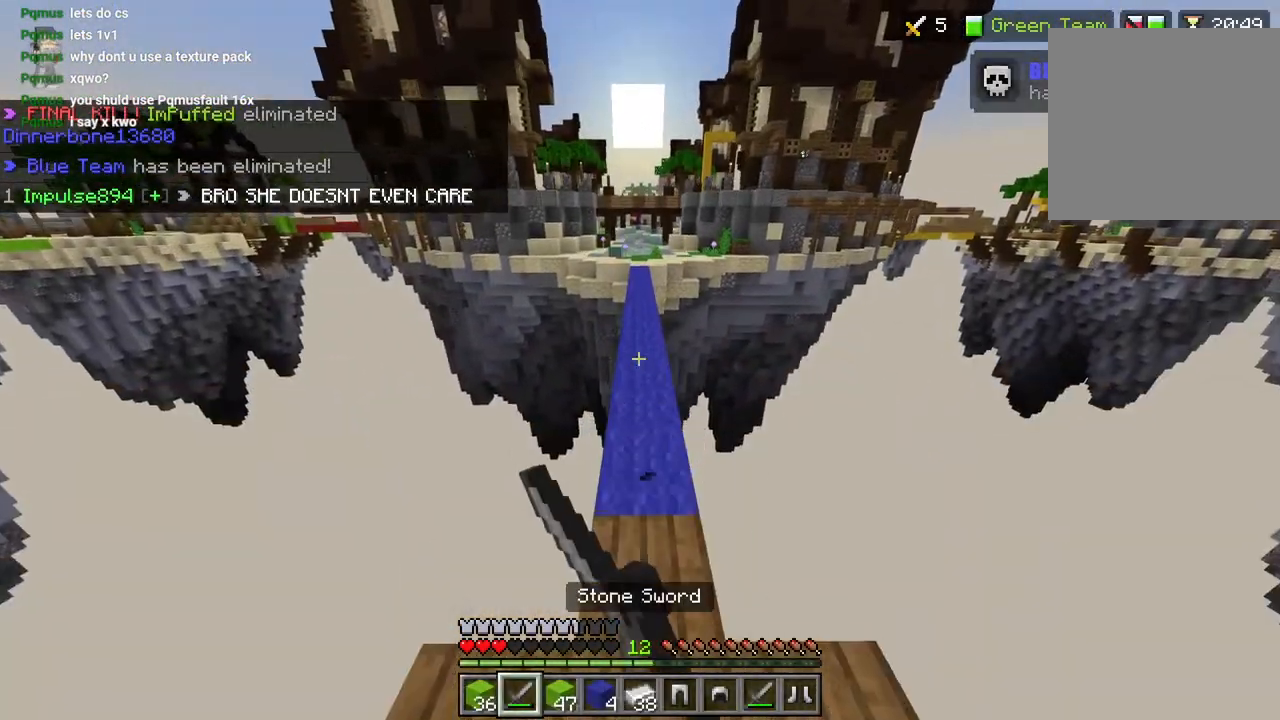
{"buttons": ["CROSS"], "left_stick": "up", "right_stick": "center", "events": [[17, "R2", "down"], [100, "L3", "down"], [183, "L3", "up"], [183, "R2", "up"], [267, "R2", "down"], [367, "R2", "up"]]}
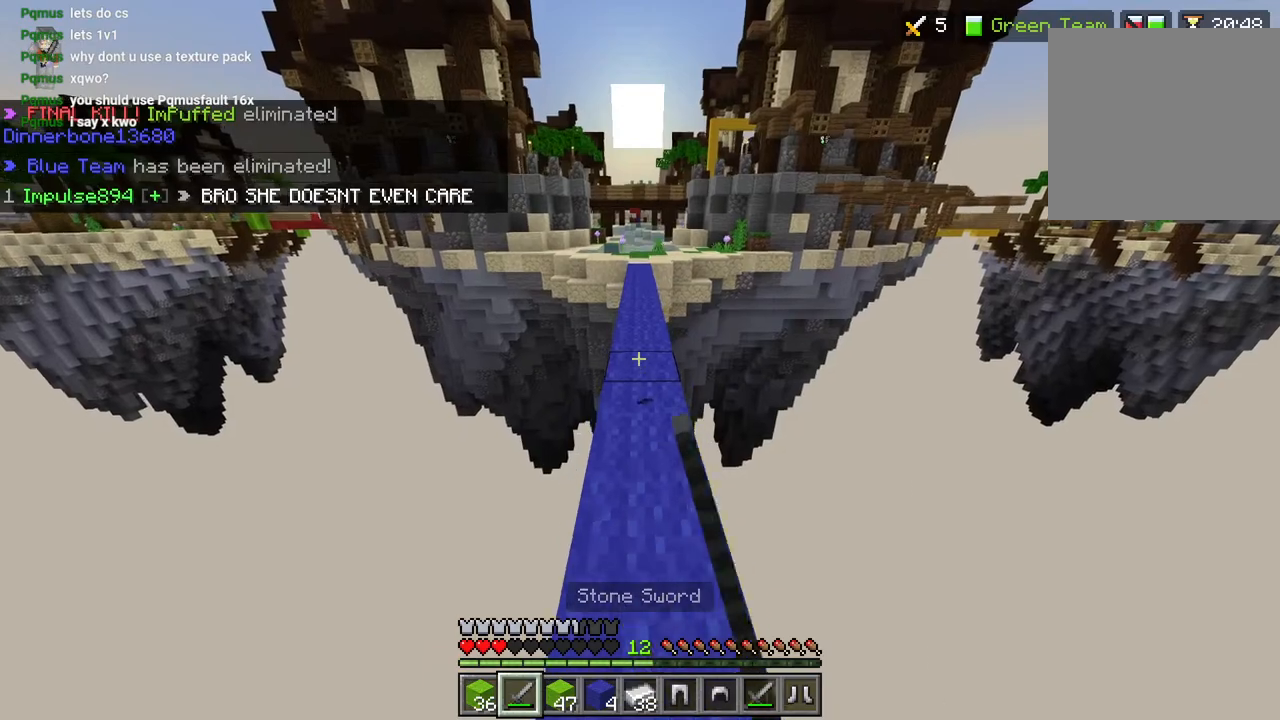
{"buttons": ["CROSS"], "left_stick": "up", "right_stick": "center", "events": [[117, "L3", "down"], [167, "R2", "down"], [217, "L3", "up"], [267, "R2", "up"], [350, "R2", "down"], [500, "R2", "up"]]}
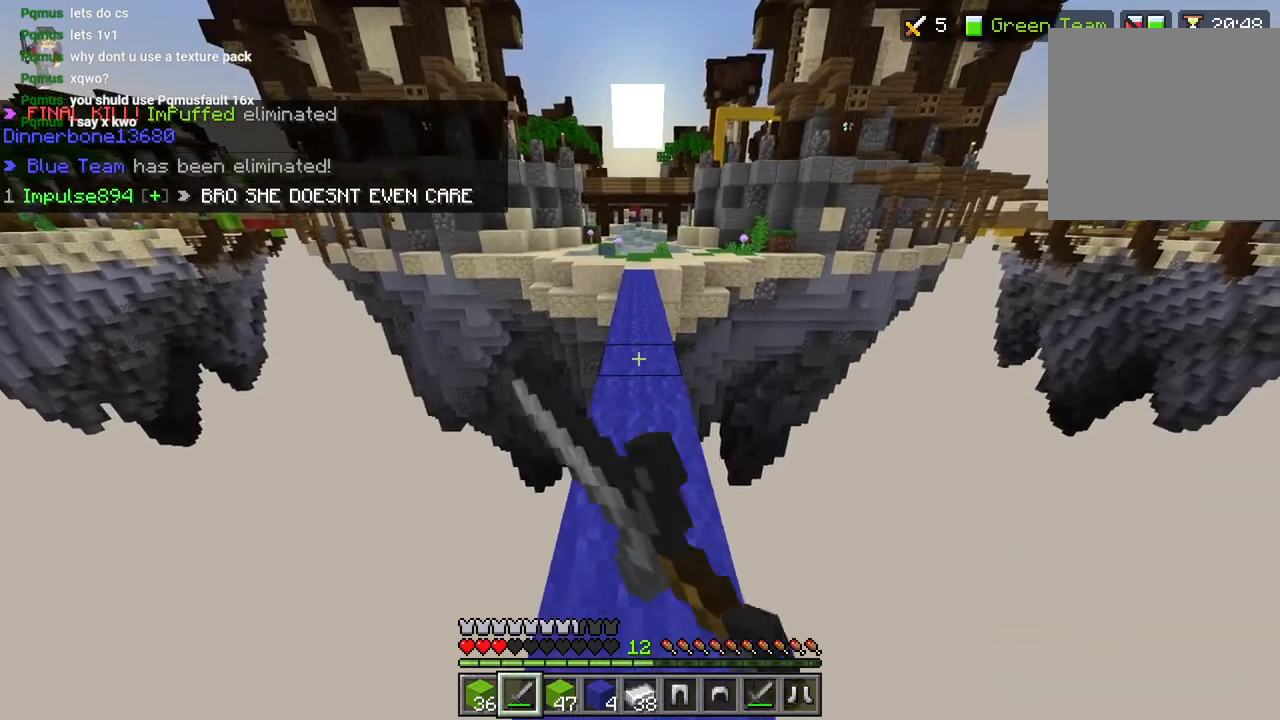
{"buttons": ["CROSS"], "left_stick": "up", "right_stick": "center", "events": [[117, "L3", "down"], [200, "L3", "up"]]}
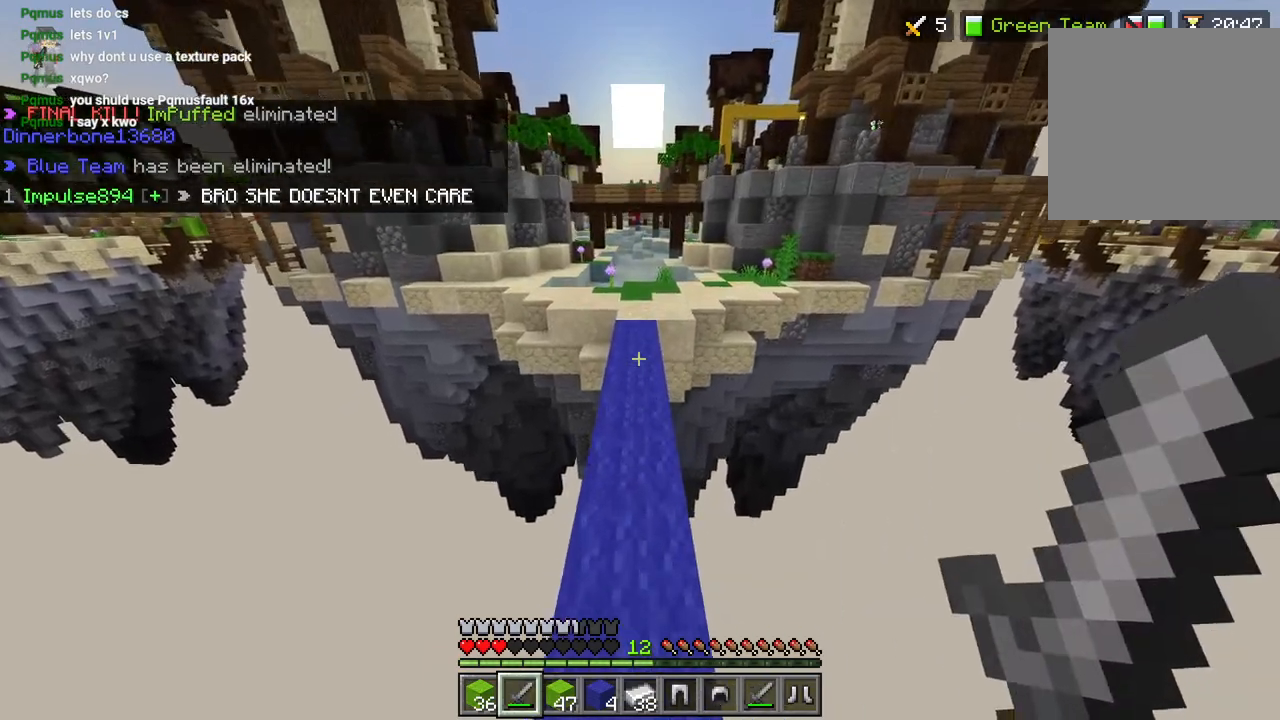
{"buttons": ["CROSS", "L3"], "left_stick": "up", "right_stick": "center", "events": [[500, "L3", "down"]]}
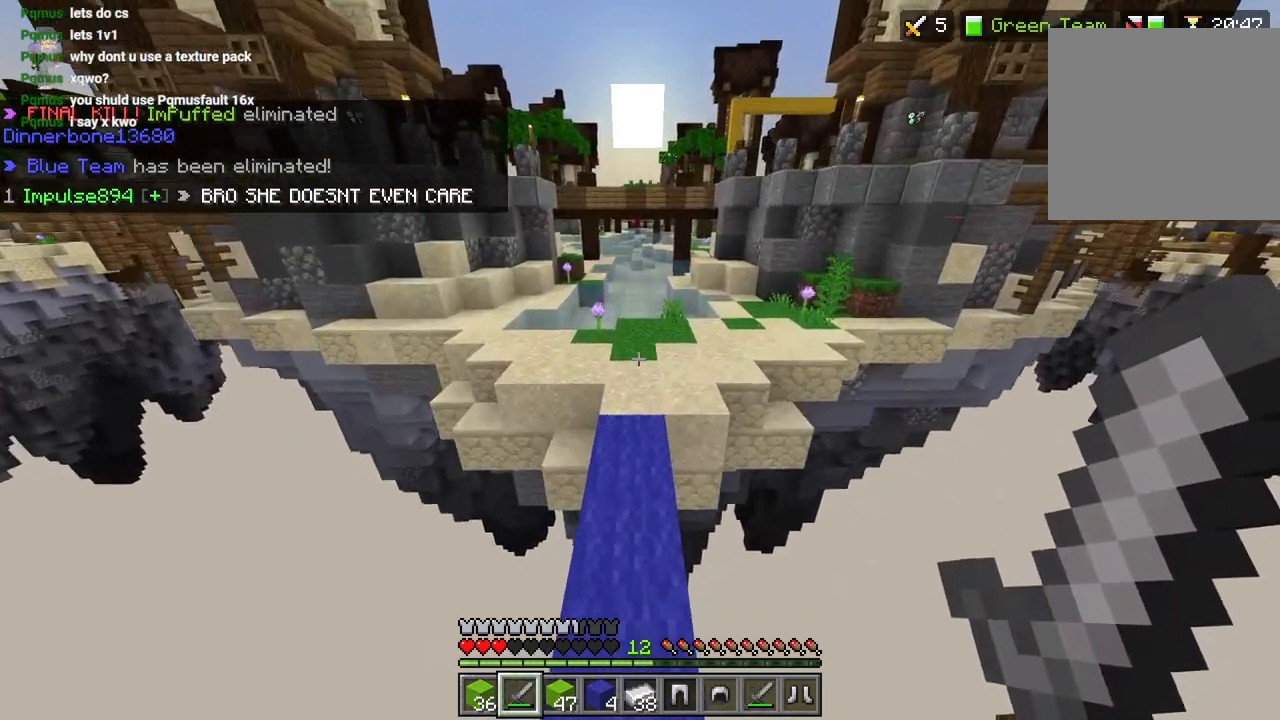
{"buttons": ["CROSS", "R2"], "left_stick": "up", "right_stick": "center", "events": [[117, "L3", "up"], [133, "R2", "down"], [267, "R2", "up"], [483, "R2", "down"]]}
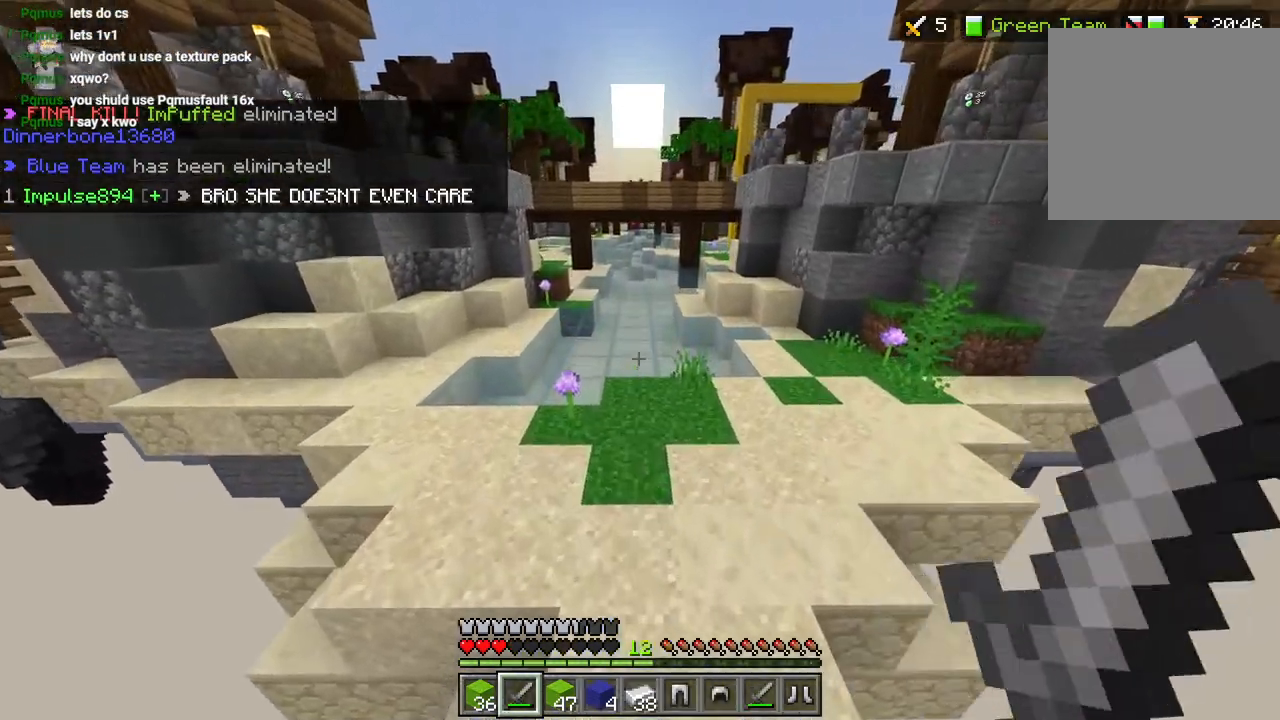
{"buttons": [], "left_stick": "up", "right_stick": "center", "events": [[100, "R2", "up"], [150, "L3", "down"], [250, "L3", "up"], [250, "R2", "down"], [367, "CROSS", "up"], [367, "R2", "up"]]}
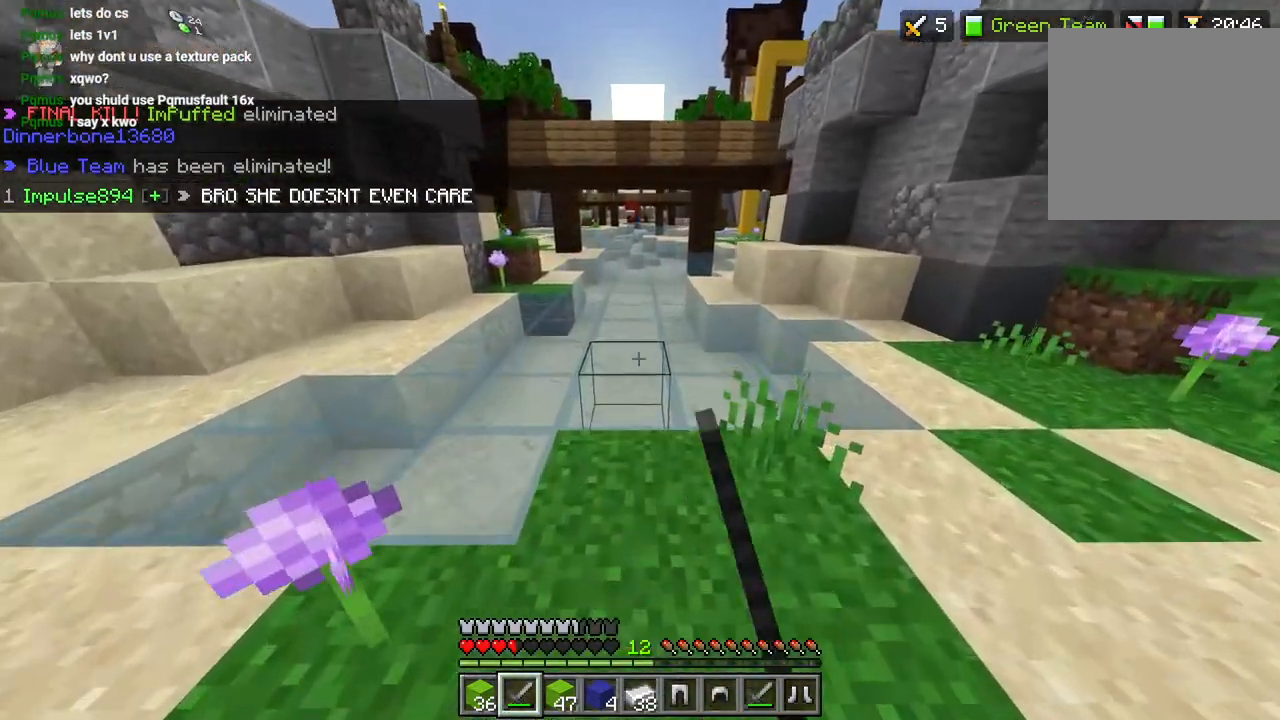
{"buttons": [], "left_stick": "up", "right_stick": "center", "events": [[333, "CROSS", "down"], [483, "CROSS", "up"]]}
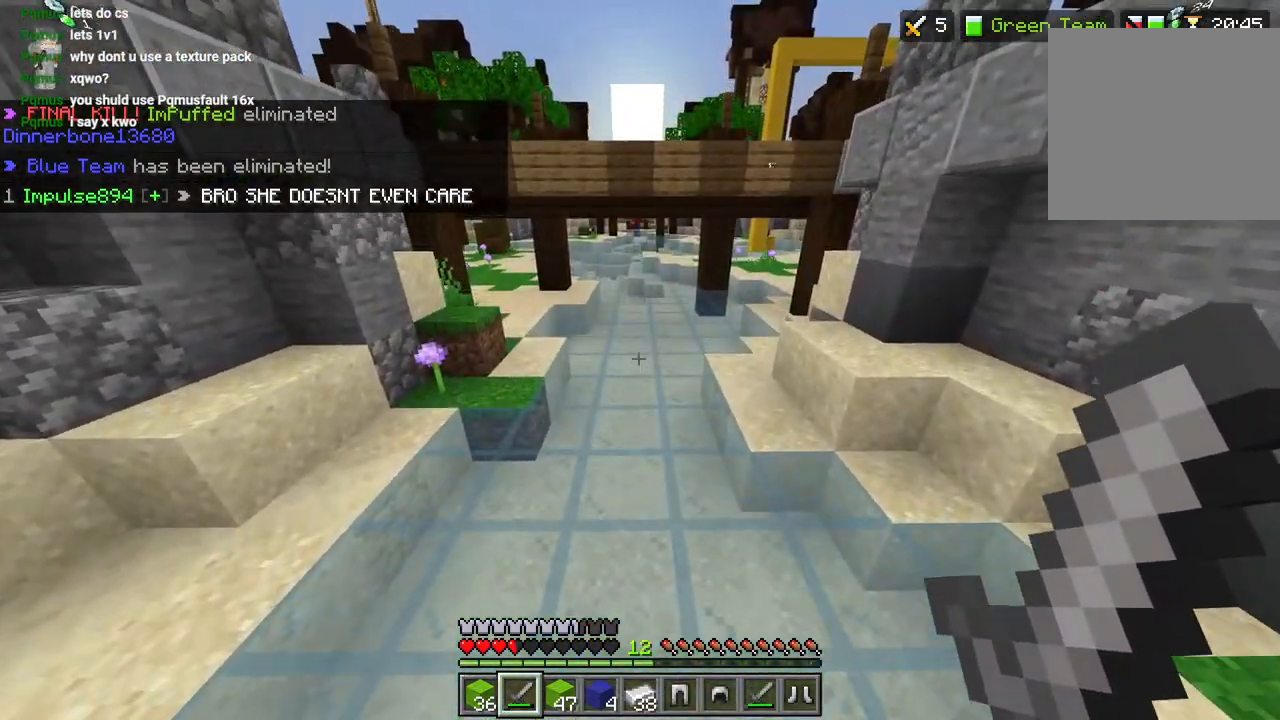
{"buttons": ["CROSS"], "left_stick": "up", "right_stick": "center", "events": [[17, "left_stick", "center"], [167, "left_stick", "up"], [233, "L3", "down"], [233, "right_stick", "up"], [333, "right_stick", "center"], [350, "L3", "up"], [433, "CROSS", "down"]]}
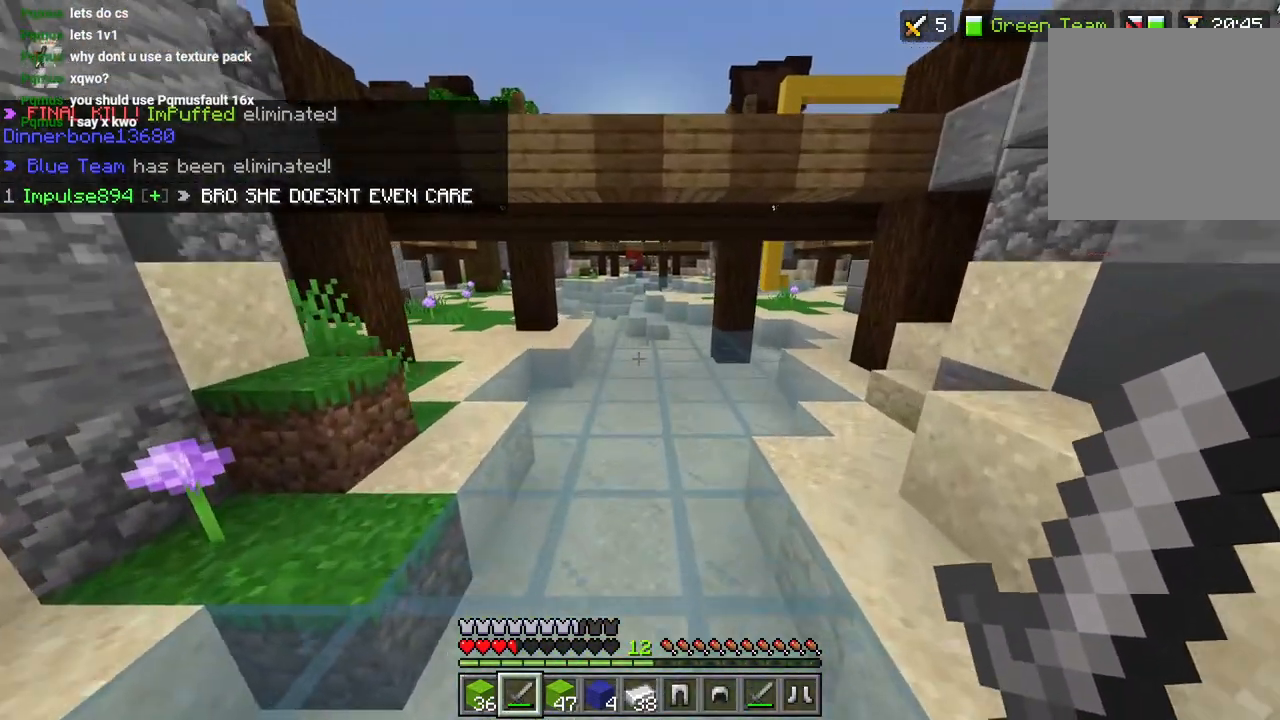
{"buttons": [], "left_stick": "up", "right_stick": "right", "events": [[50, "CROSS", "up"], [217, "right_stick", "right"]]}
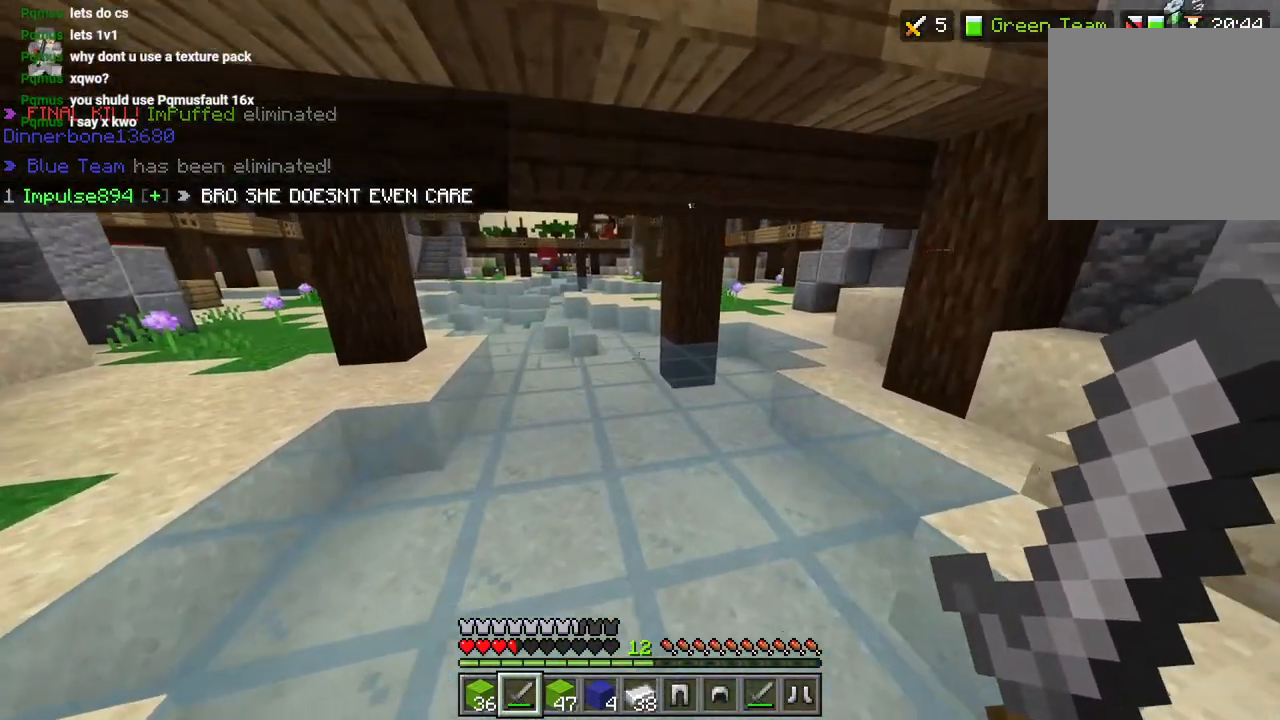
{"buttons": [], "left_stick": "up", "right_stick": "right", "events": [[367, "L3", "down"], [467, "L3", "up"]]}
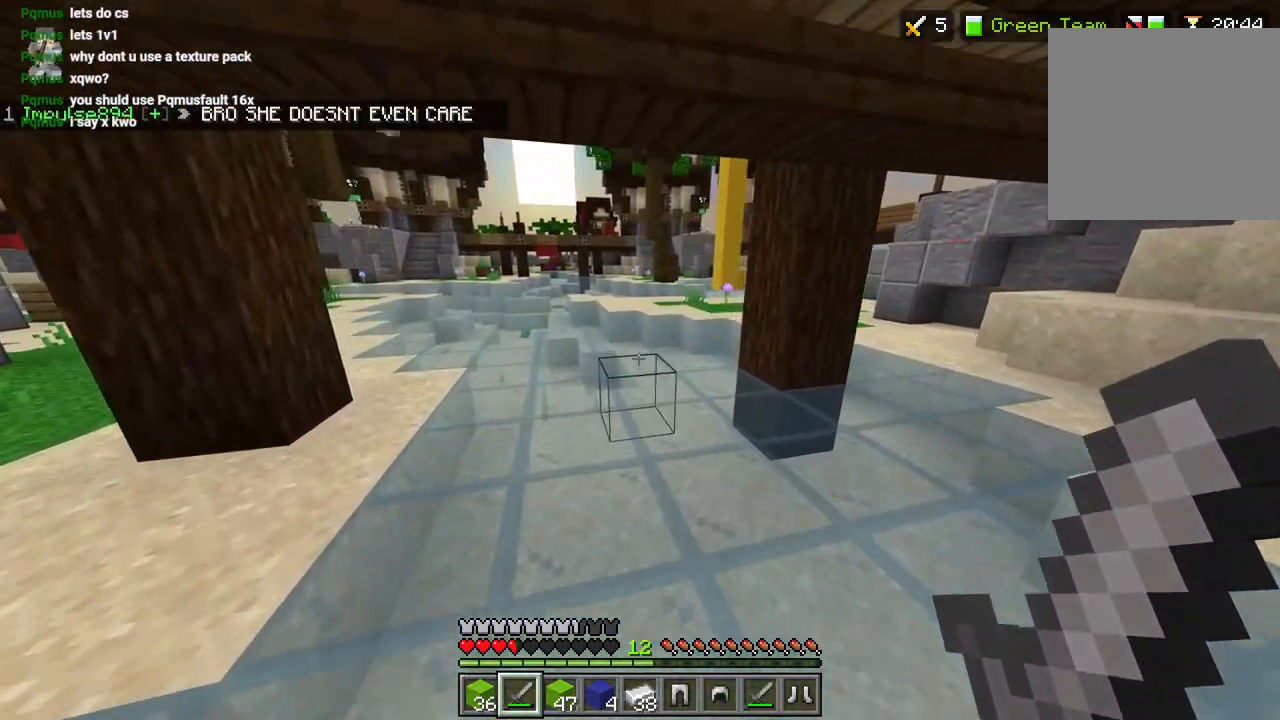
{"buttons": [], "left_stick": "up", "right_stick": "right", "events": []}
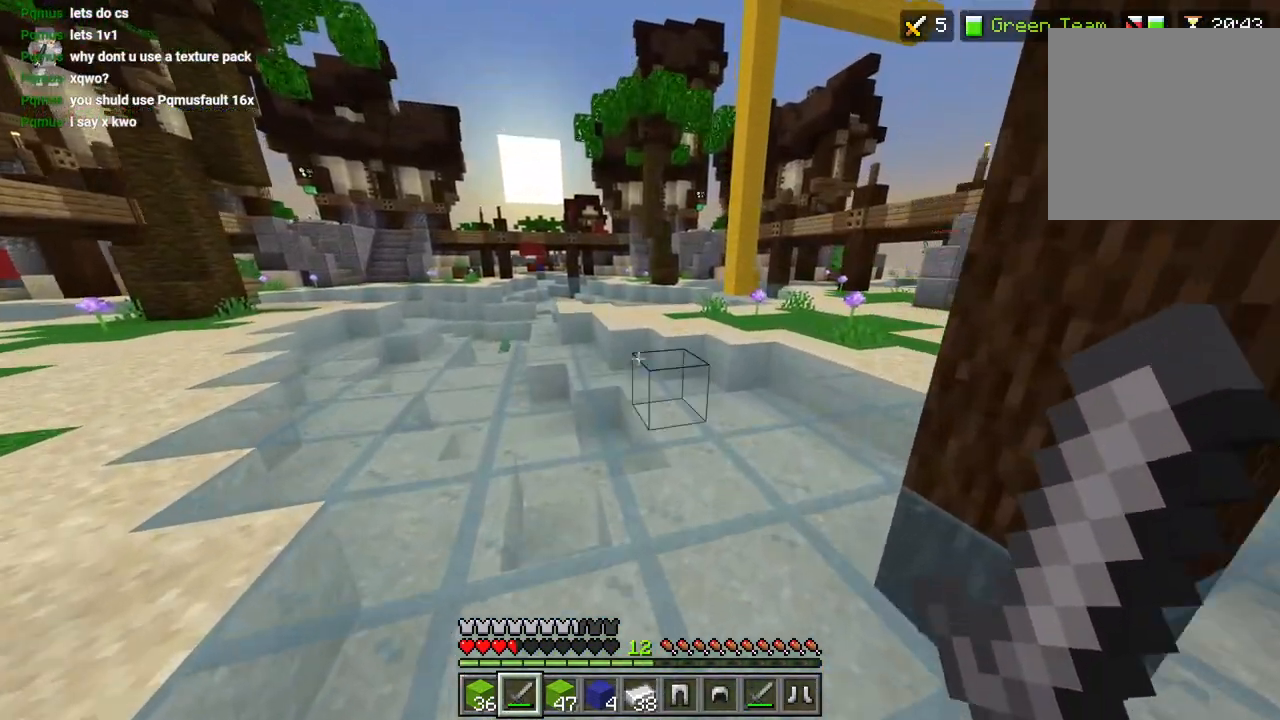
{"buttons": [], "left_stick": "up", "right_stick": "right", "events": [[267, "L3", "down"], [317, "CROSS", "down"], [383, "L3", "up"], [400, "CROSS", "up"]]}
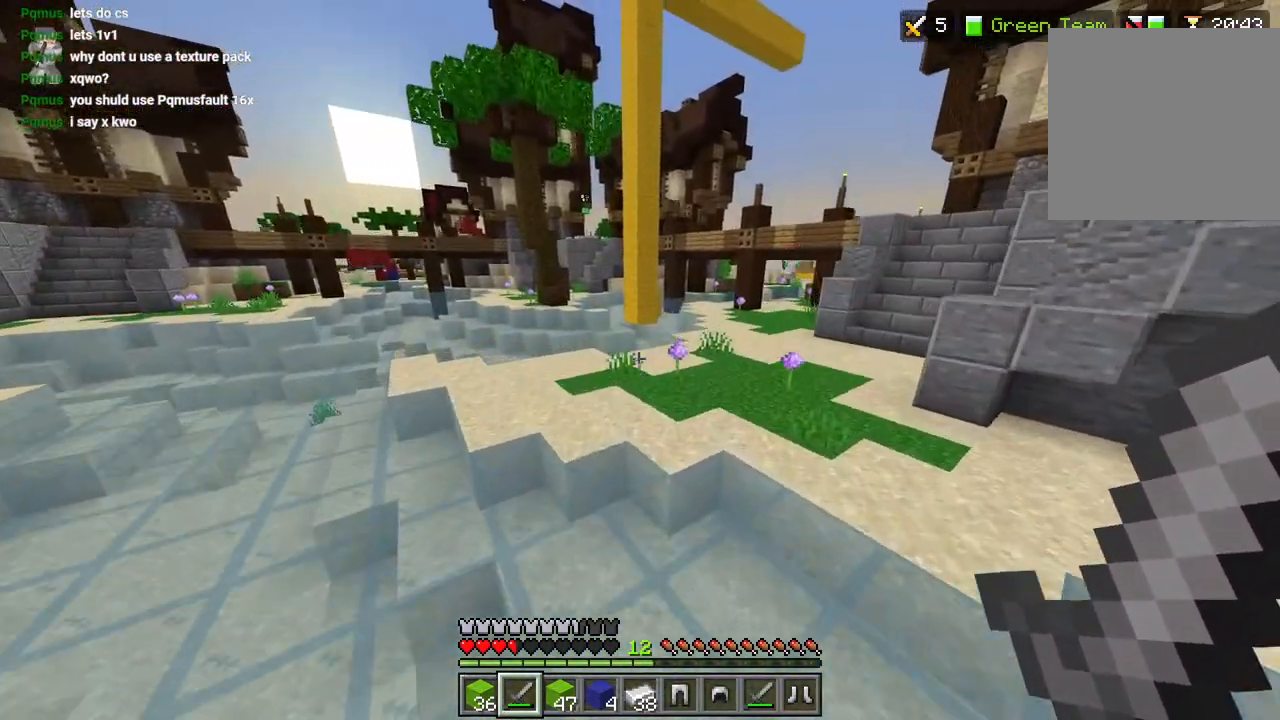
{"buttons": [], "left_stick": "up-left", "right_stick": "left", "events": [[217, "right_stick", "center"], [350, "right_stick", "right"], [400, "left_stick", "up-left"], [483, "right_stick", "left"]]}
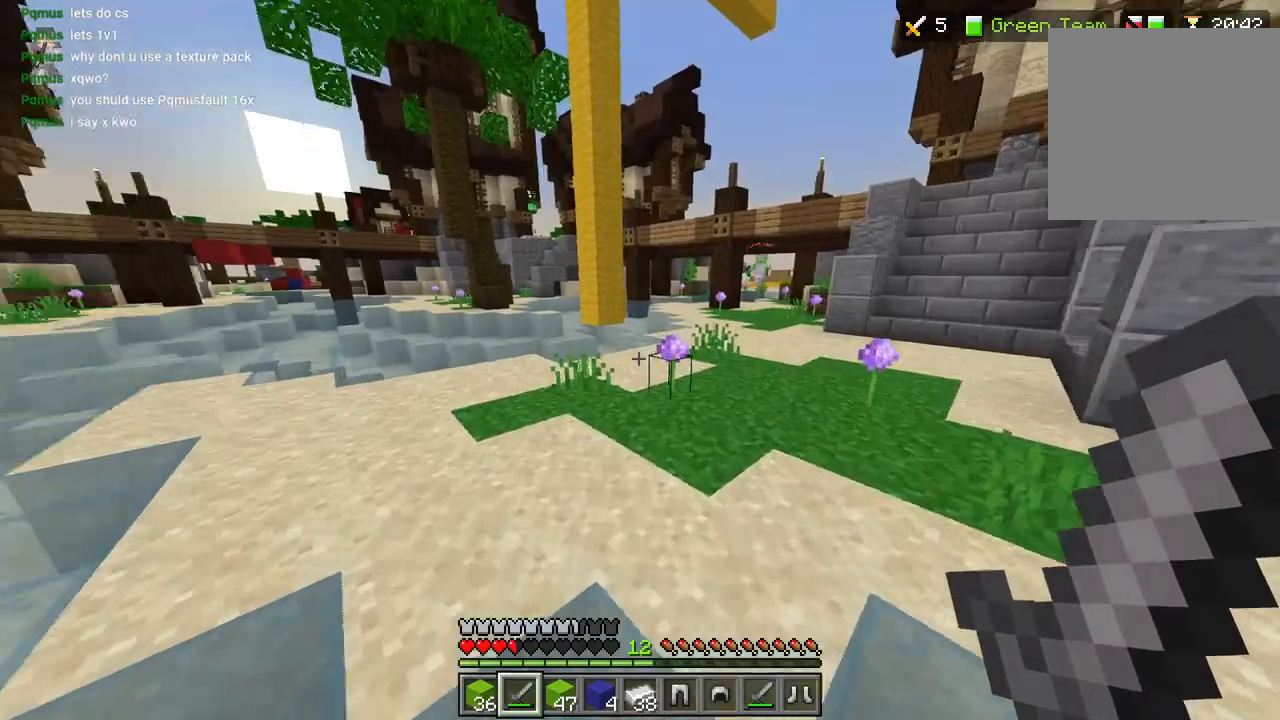
{"buttons": [], "left_stick": "up-left", "right_stick": "left", "events": [[67, "L3", "down"], [167, "L3", "up"], [317, "CROSS", "down"], [433, "CROSS", "up"]]}